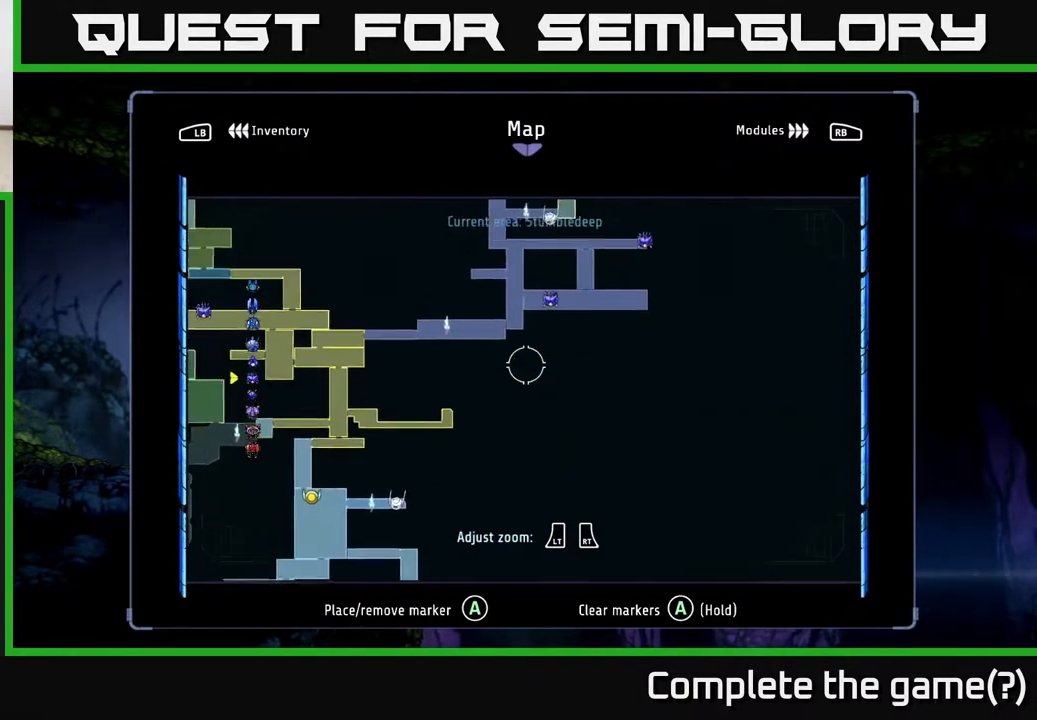
Gameplay with a controller (Xbox layout); each line is a JSON object with the inputs held at the frame after it. "events" lists button and stick changes between this image and that frame as [ms after this image, input, new state], when the widget could be followed in between.
{"buttons": [], "left_stick": "center", "right_stick": "center", "events": [[350, "left_stick", "center"]]}
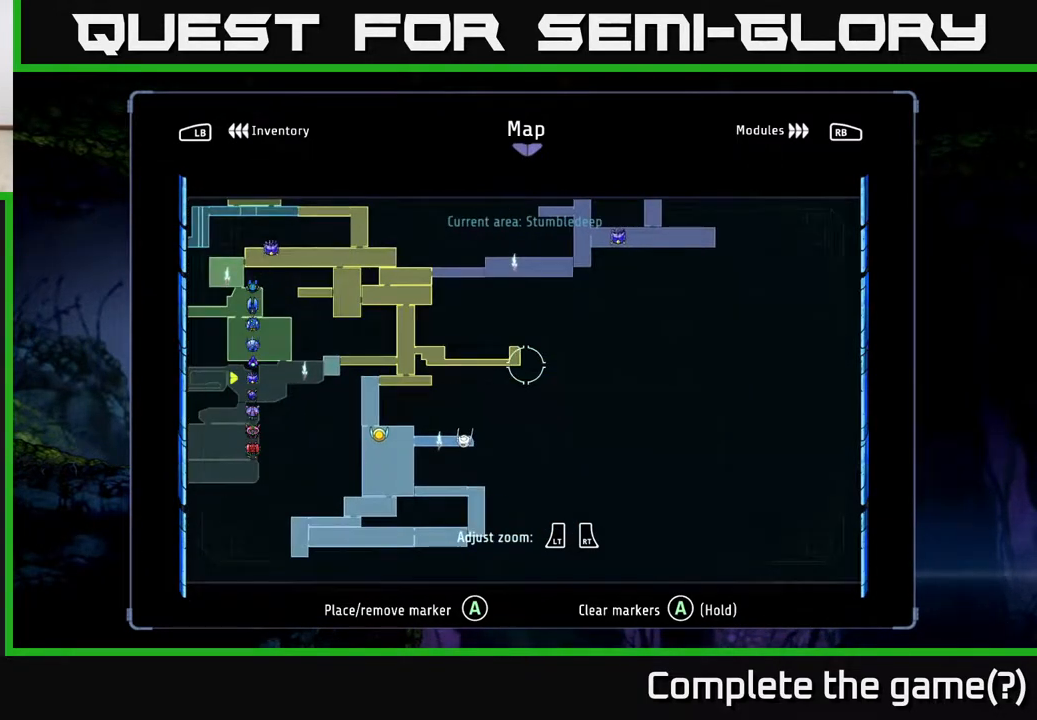
{"buttons": [], "left_stick": "center", "right_stick": "center", "events": [[367, "SELECT", "down"], [450, "SELECT", "up"]]}
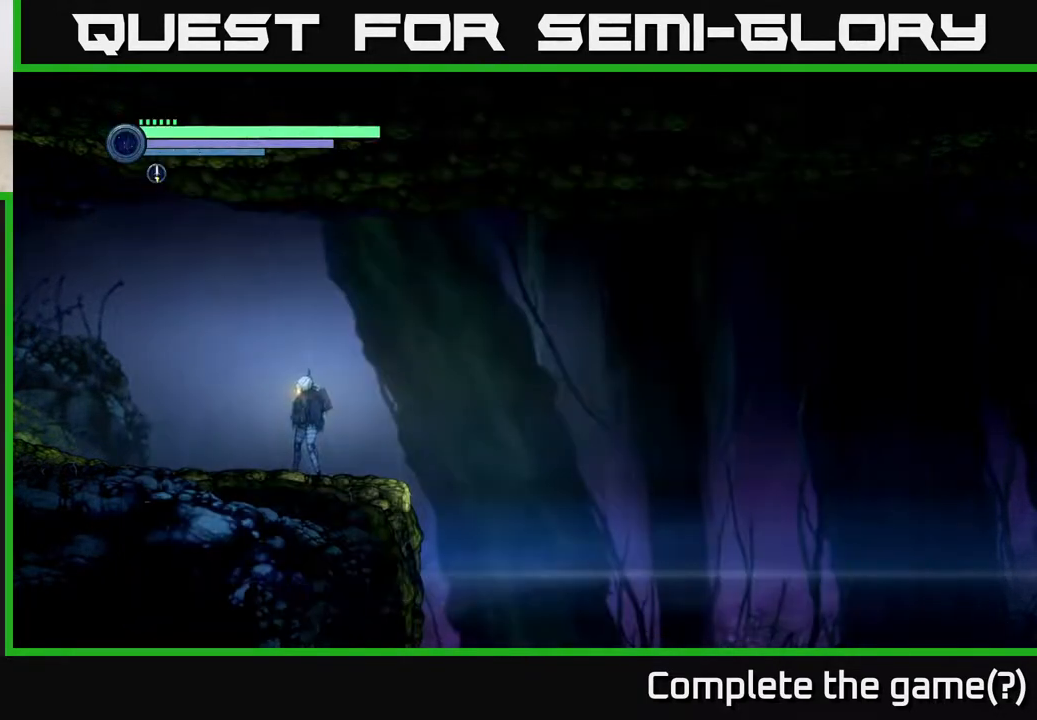
{"buttons": ["A", "R2"], "left_stick": "right", "right_stick": "center", "events": [[67, "R2", "down"], [100, "left_stick", "right"], [400, "A", "down"]]}
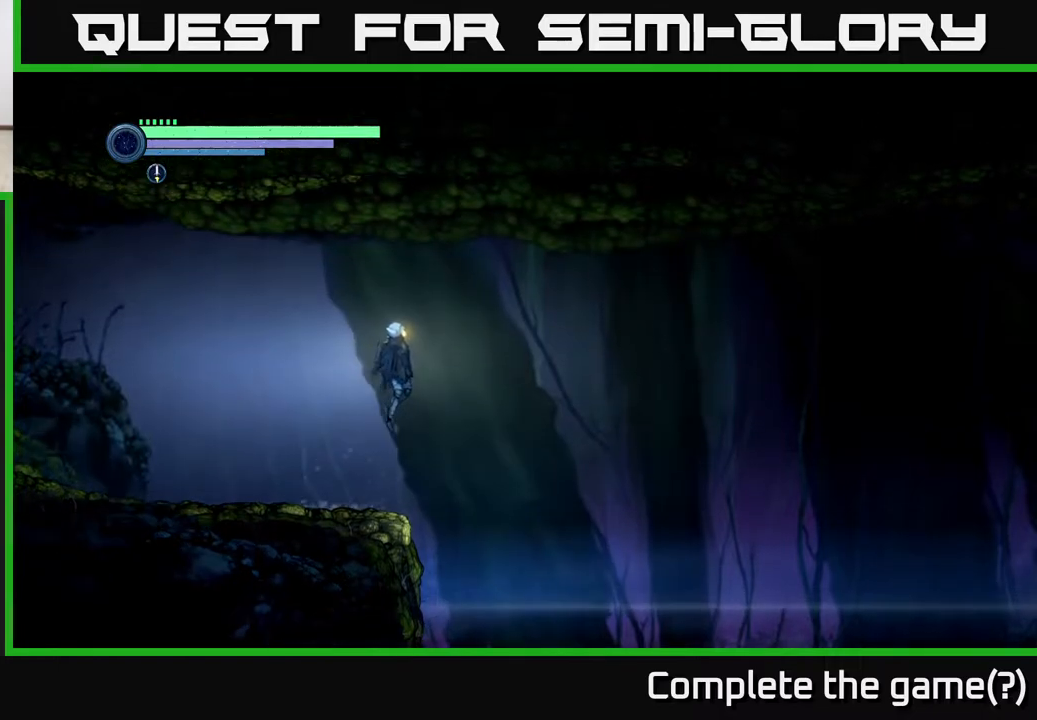
{"buttons": ["R1", "R2"], "left_stick": "right", "right_stick": "center", "events": [[400, "A", "up"], [450, "R1", "down"]]}
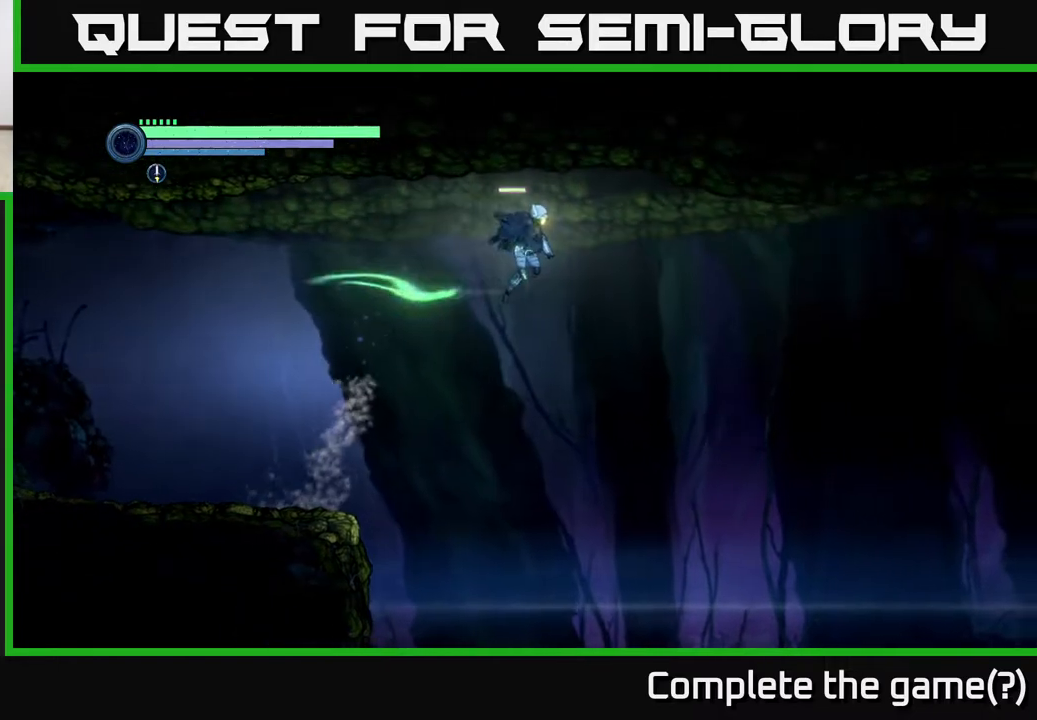
{"buttons": ["R2"], "left_stick": "right", "right_stick": "center", "events": [[383, "R1", "up"]]}
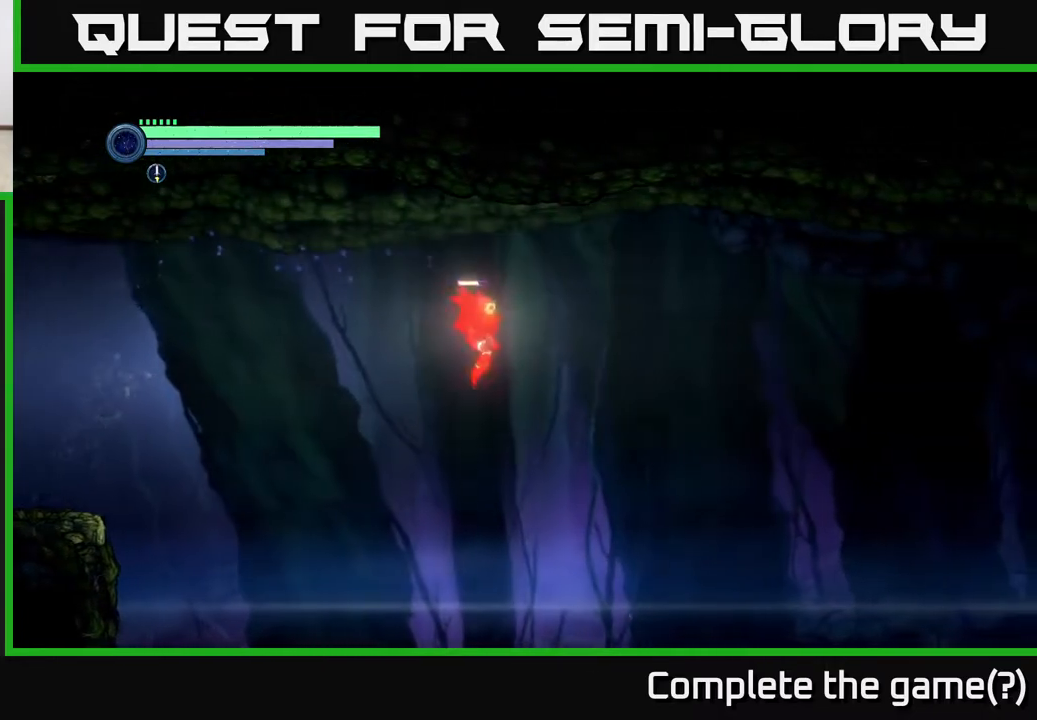
{"buttons": ["A", "R2"], "left_stick": "right", "right_stick": "center", "events": [[250, "A", "down"]]}
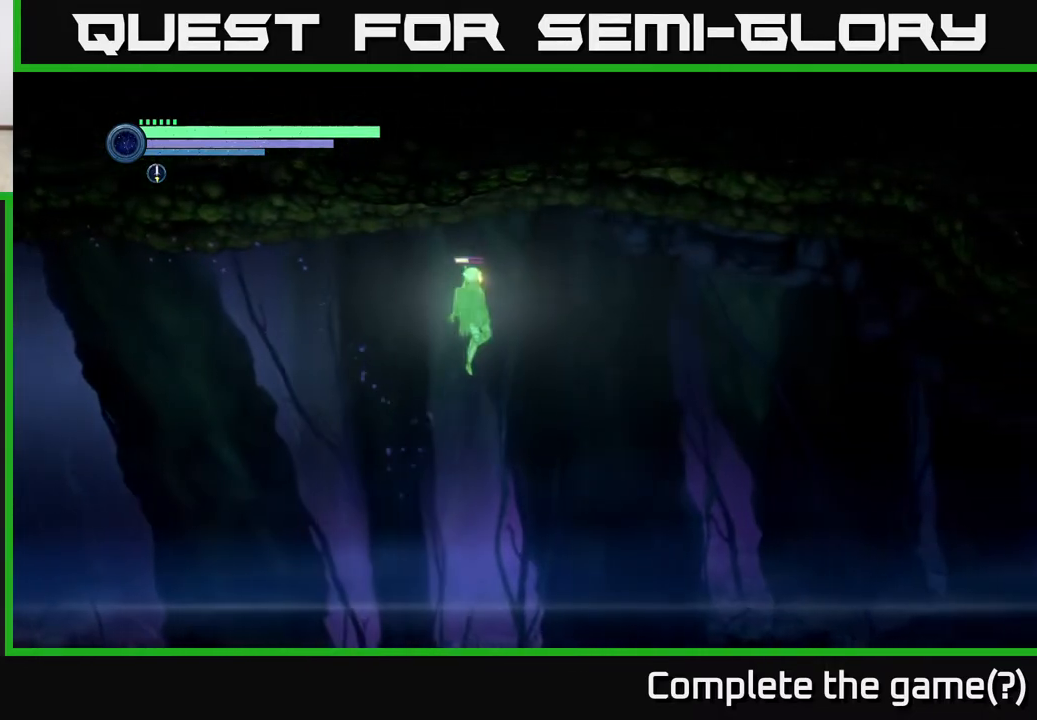
{"buttons": ["R2"], "left_stick": "right", "right_stick": "center", "events": [[433, "A", "up"]]}
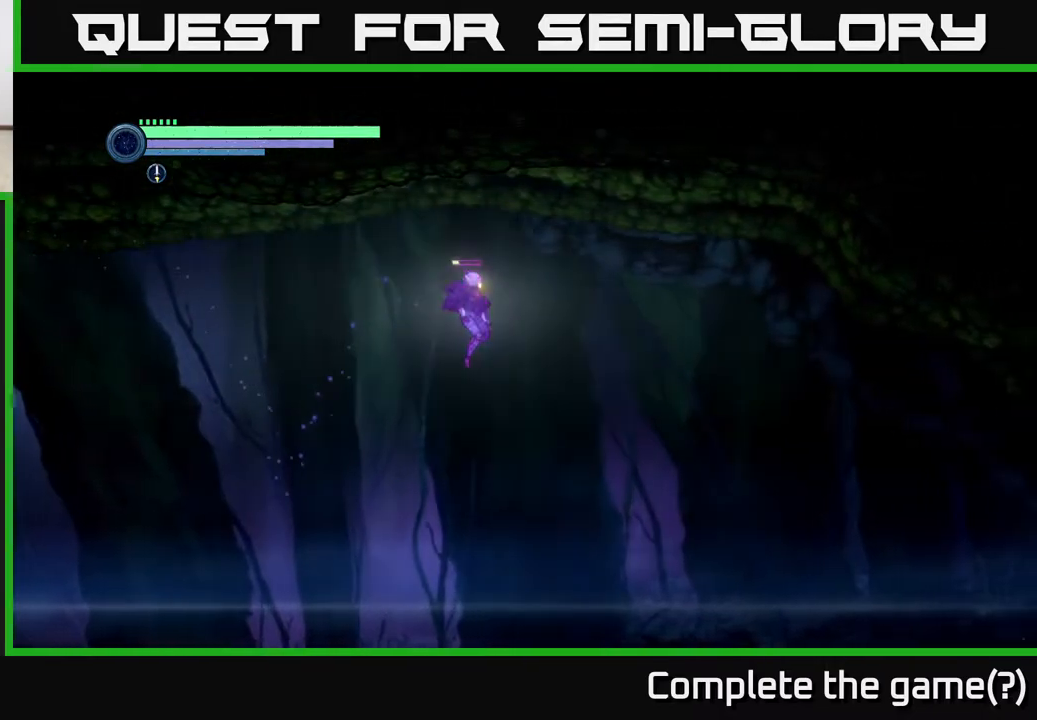
{"buttons": ["R1", "R2"], "left_stick": "right", "right_stick": "center", "events": [[317, "R1", "down"]]}
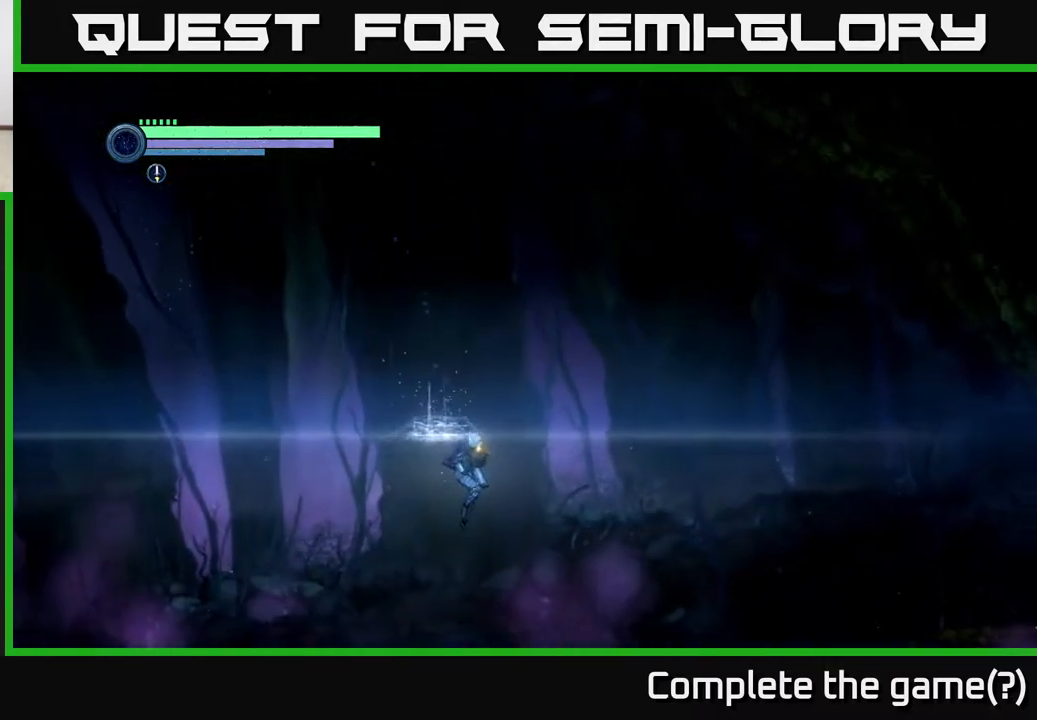
{"buttons": ["R1", "R2"], "left_stick": "right", "right_stick": "center", "events": [[167, "R1", "up"], [283, "R1", "down"]]}
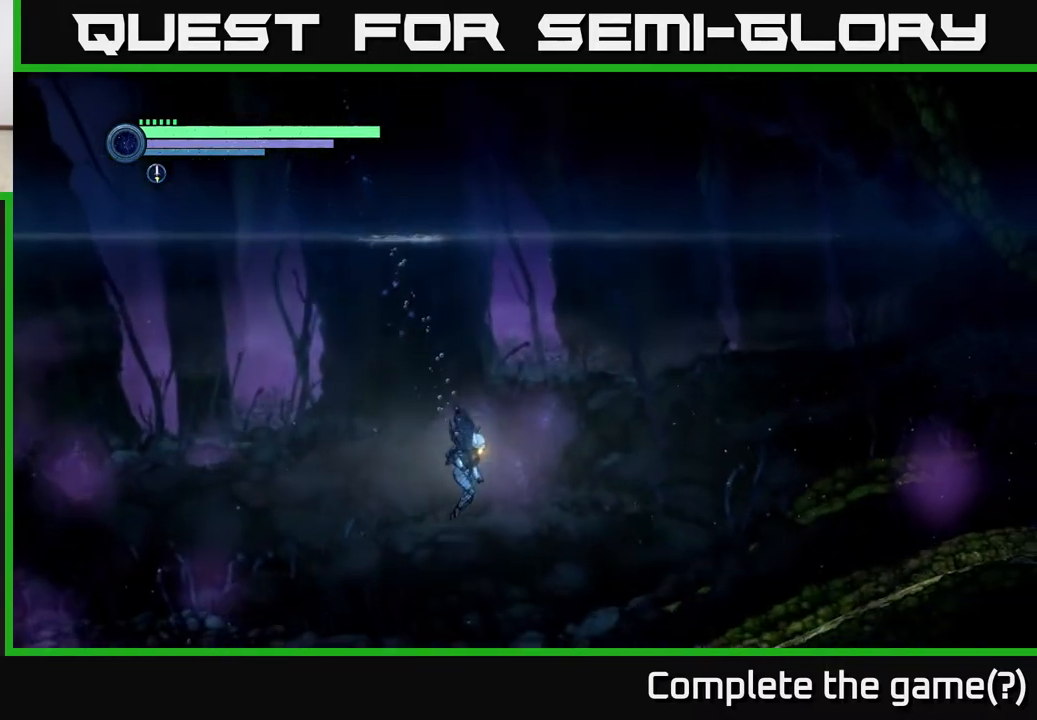
{"buttons": ["R2"], "left_stick": "right", "right_stick": "center", "events": [[67, "R1", "up"], [133, "R1", "down"], [400, "R1", "up"]]}
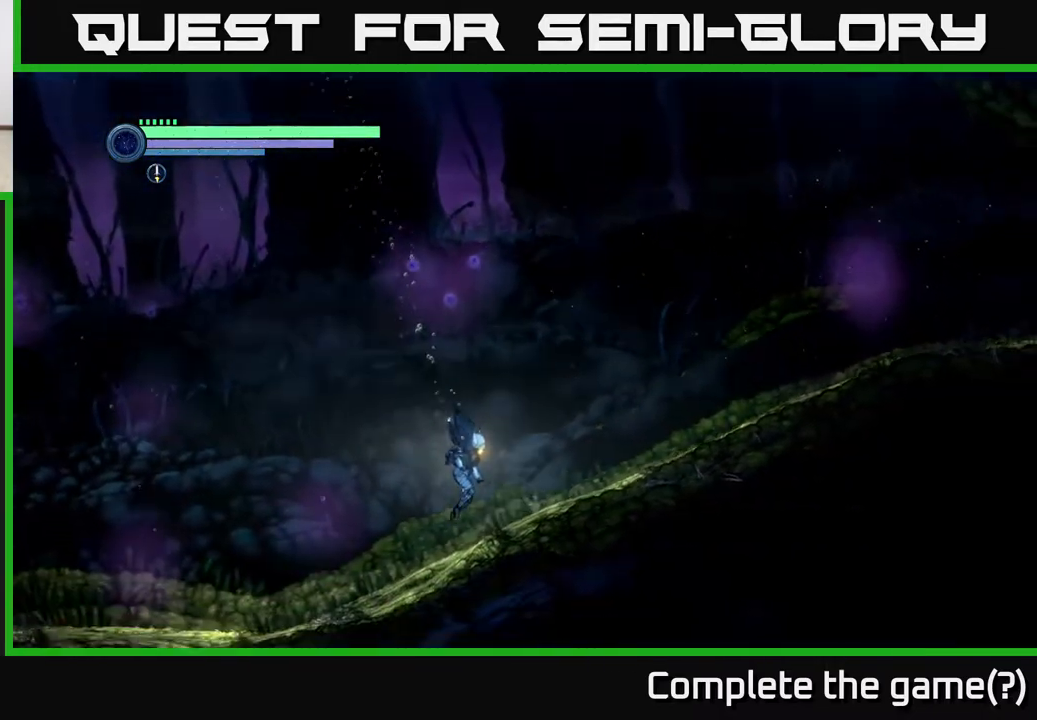
{"buttons": ["R1", "R2"], "left_stick": "right", "right_stick": "center", "events": [[283, "R1", "down"]]}
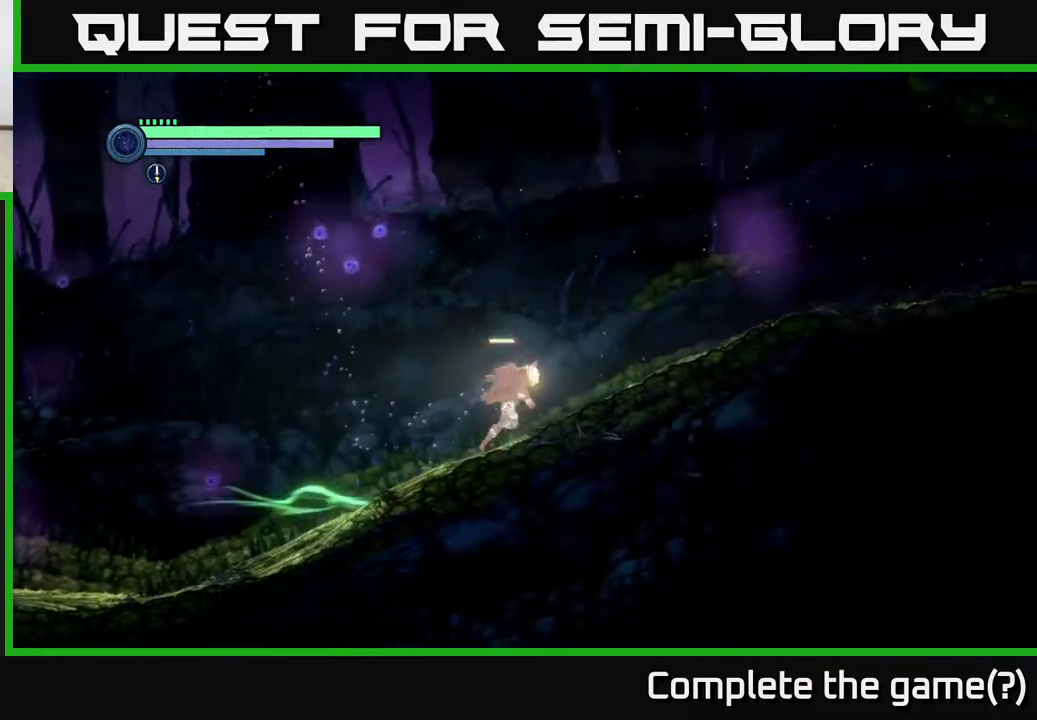
{"buttons": ["R2"], "left_stick": "right", "right_stick": "center", "events": [[300, "R1", "up"]]}
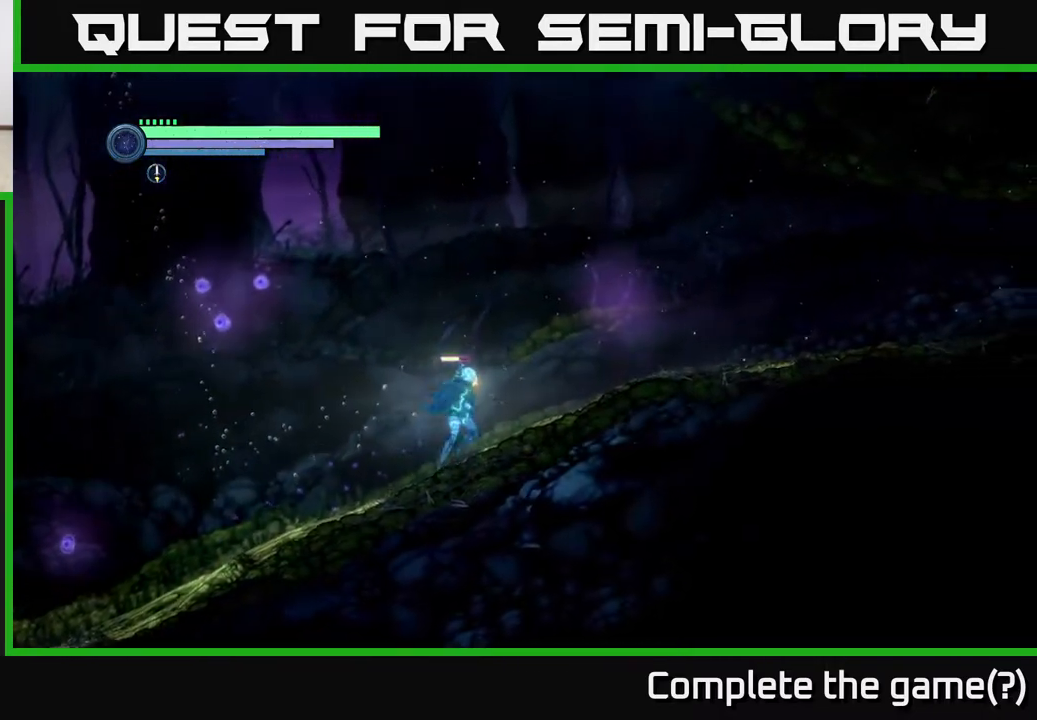
{"buttons": ["R2"], "left_stick": "right", "right_stick": "center", "events": []}
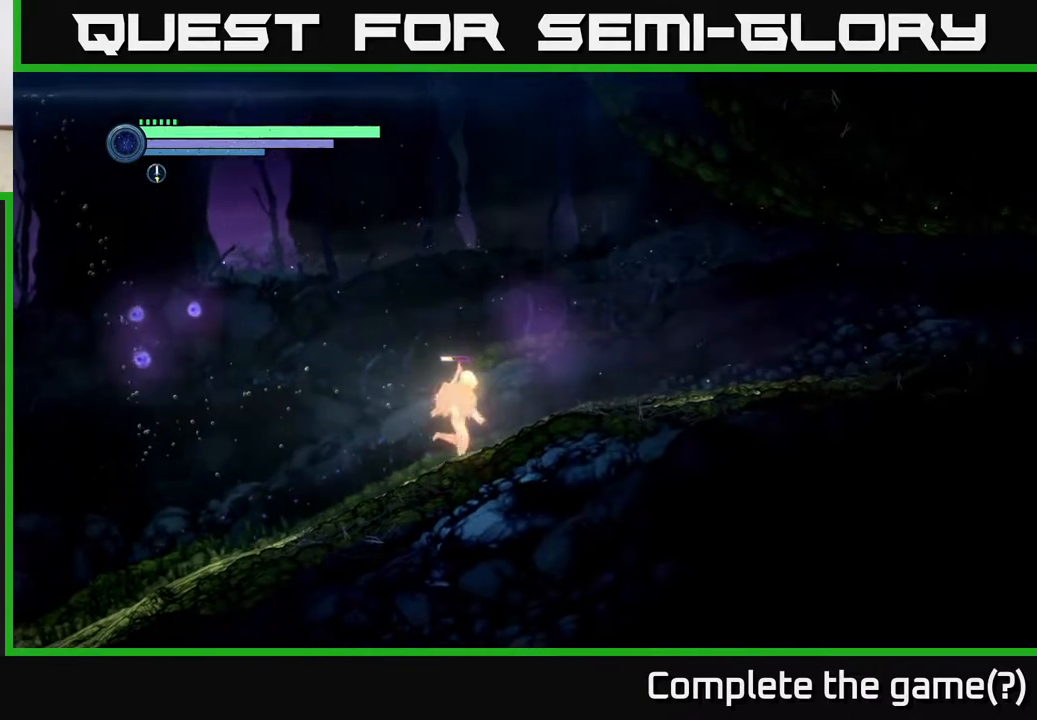
{"buttons": ["R2"], "left_stick": "right", "right_stick": "center", "events": []}
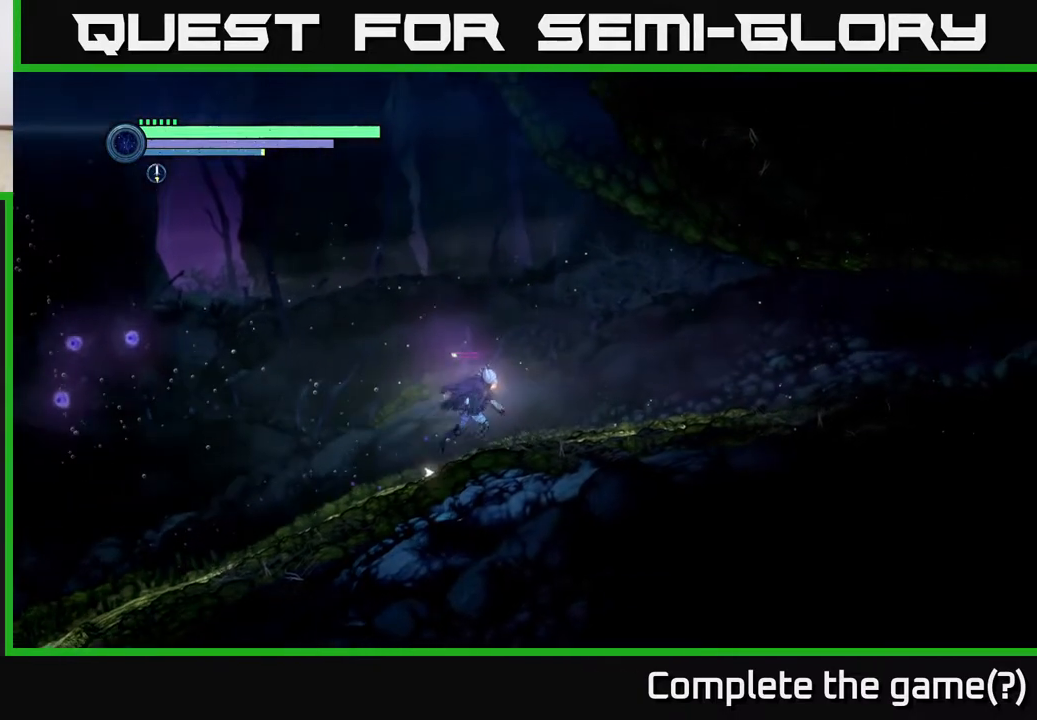
{"buttons": ["R2"], "left_stick": "right", "right_stick": "center", "events": []}
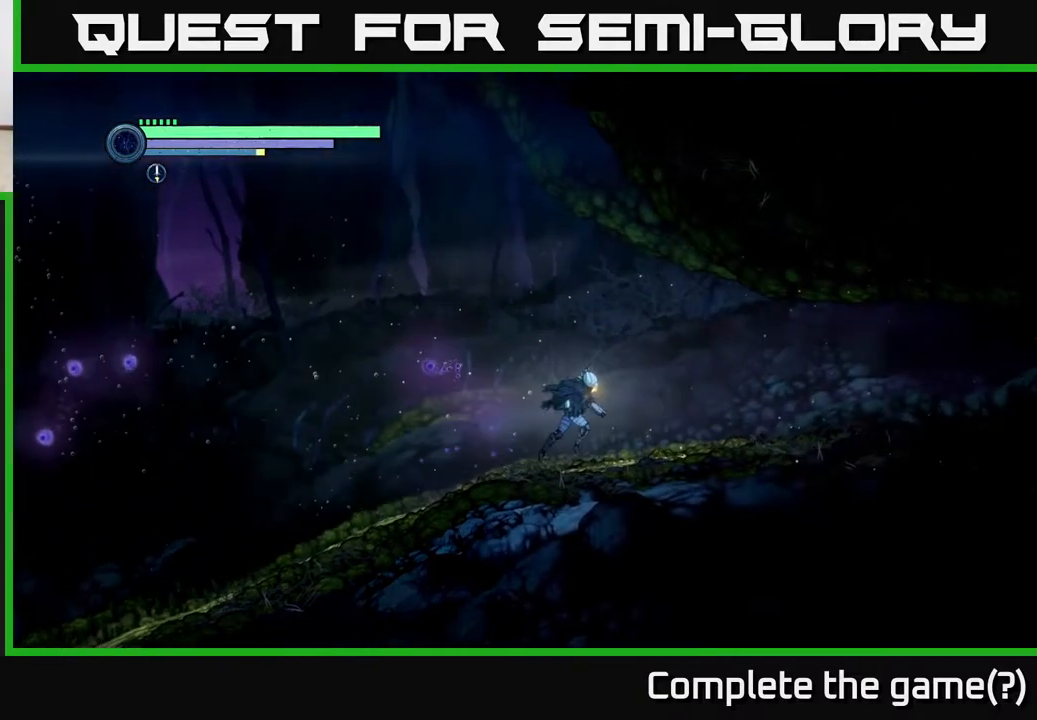
{"buttons": ["R1", "R2"], "left_stick": "right", "right_stick": "center", "events": [[300, "R1", "down"]]}
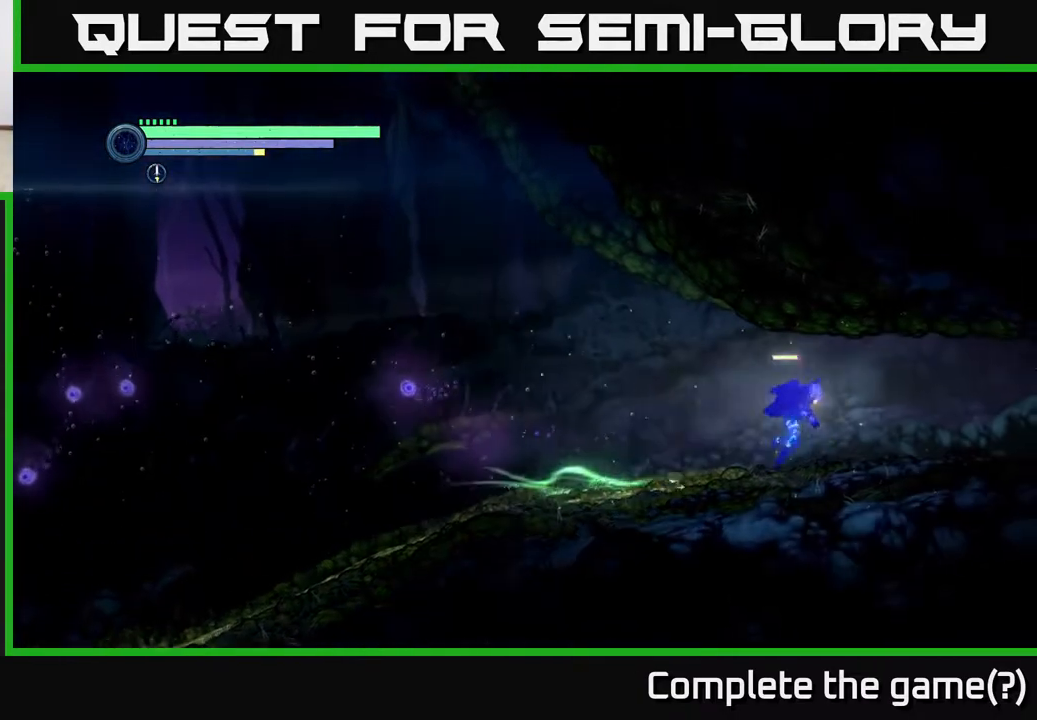
{"buttons": ["R1", "R2"], "left_stick": "right", "right_stick": "center", "events": [[183, "R1", "up"], [417, "R1", "down"]]}
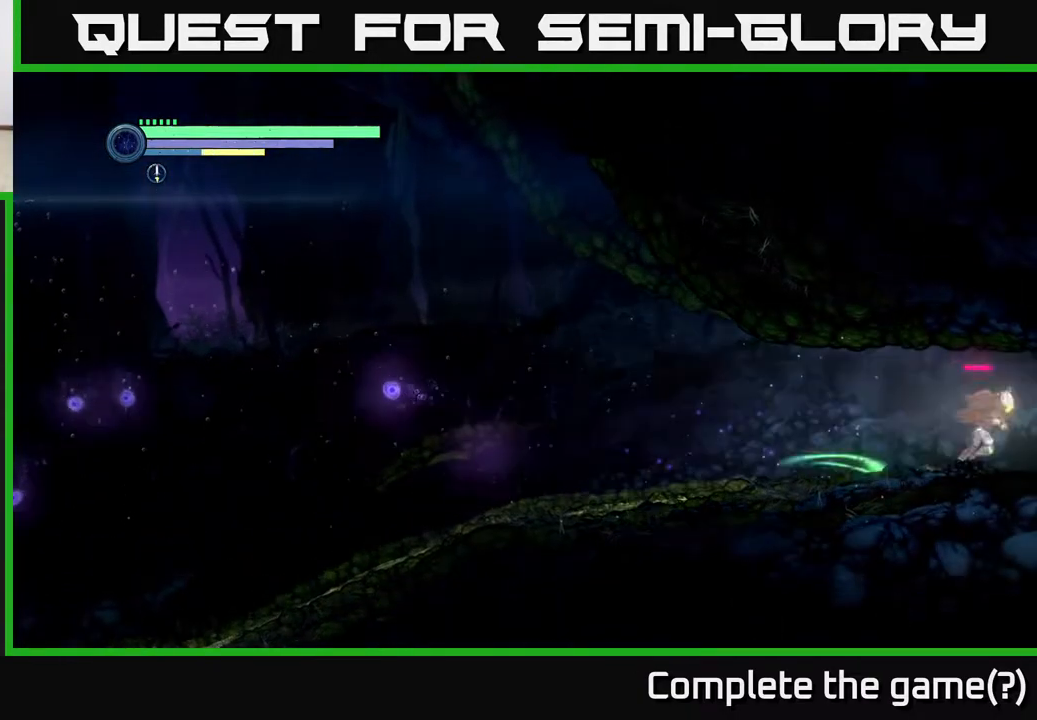
{"buttons": ["R2"], "left_stick": "right", "right_stick": "center", "events": [[233, "R1", "up"]]}
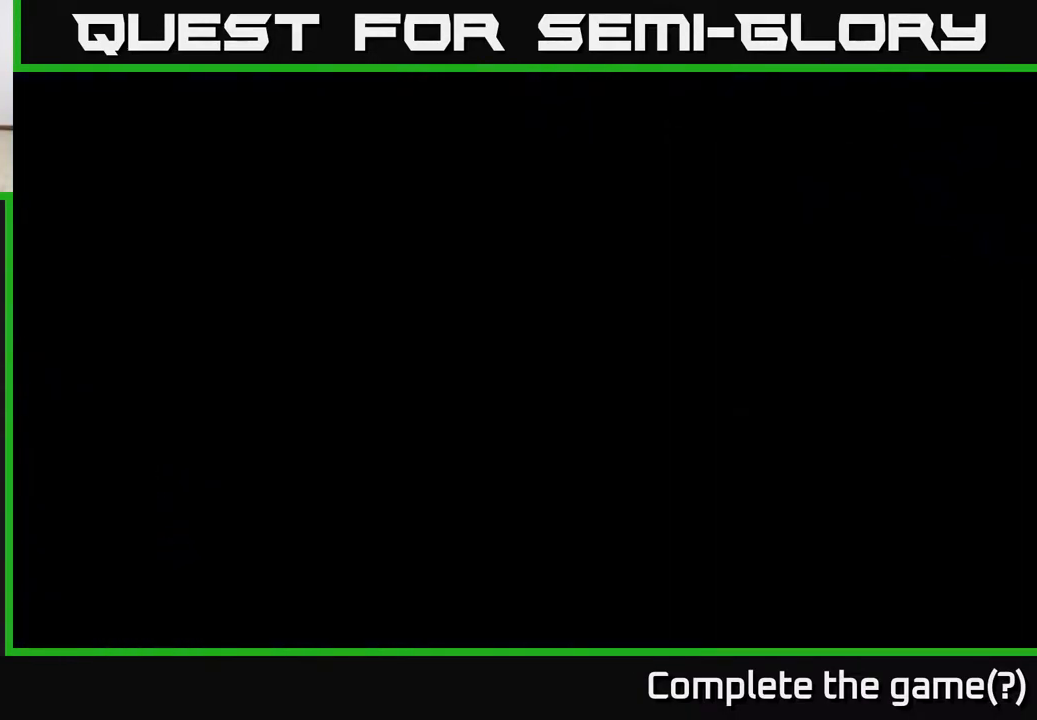
{"buttons": ["R2"], "left_stick": "right", "right_stick": "center", "events": []}
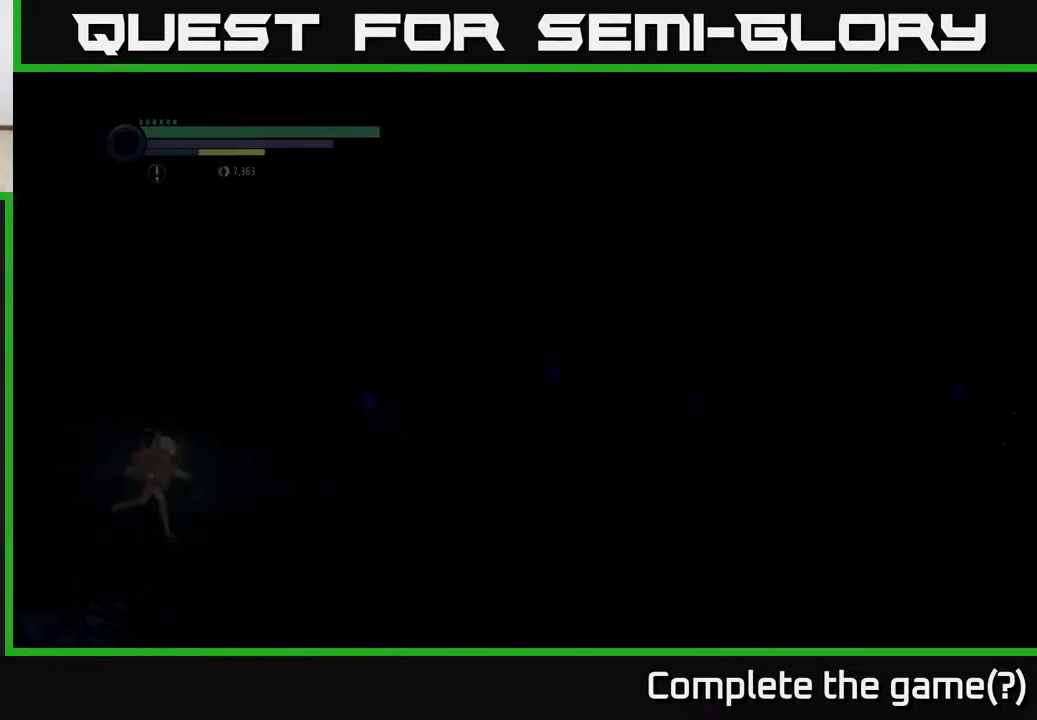
{"buttons": ["R2"], "left_stick": "right", "right_stick": "center", "events": []}
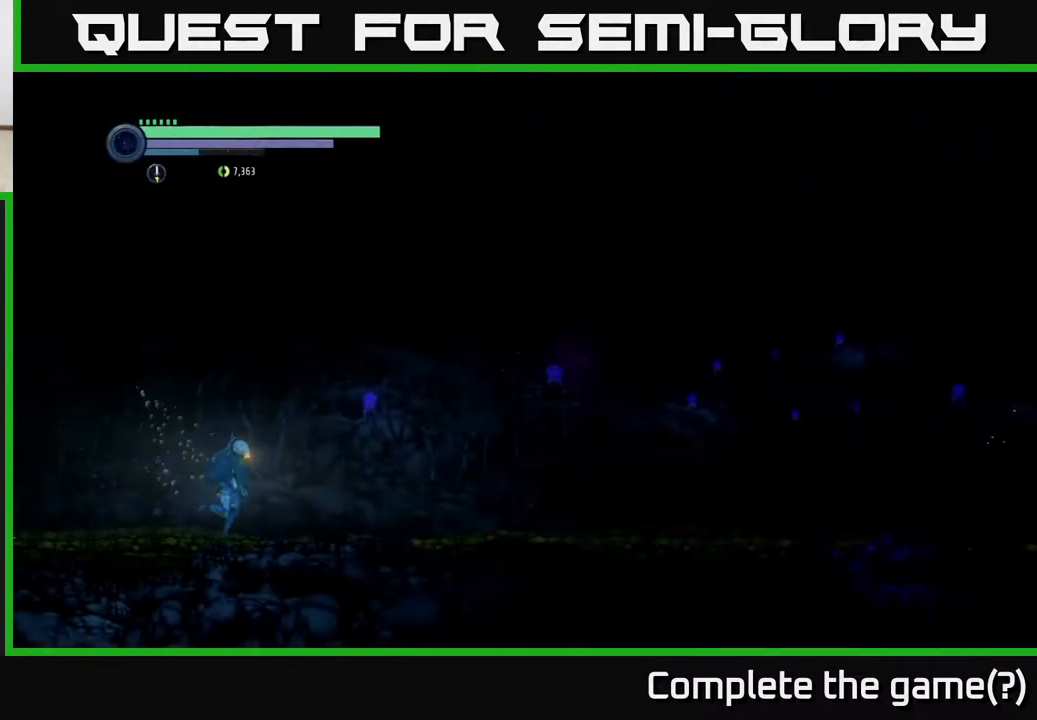
{"buttons": ["R2"], "left_stick": "right", "right_stick": "center", "events": []}
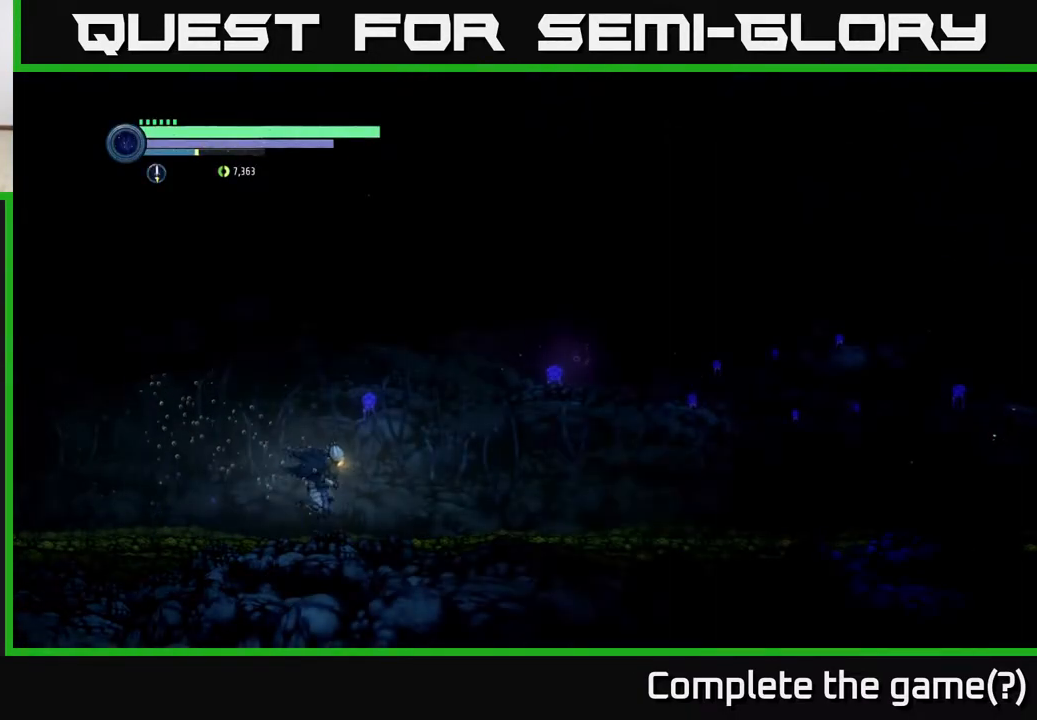
{"buttons": ["R2"], "left_stick": "right", "right_stick": "center", "events": []}
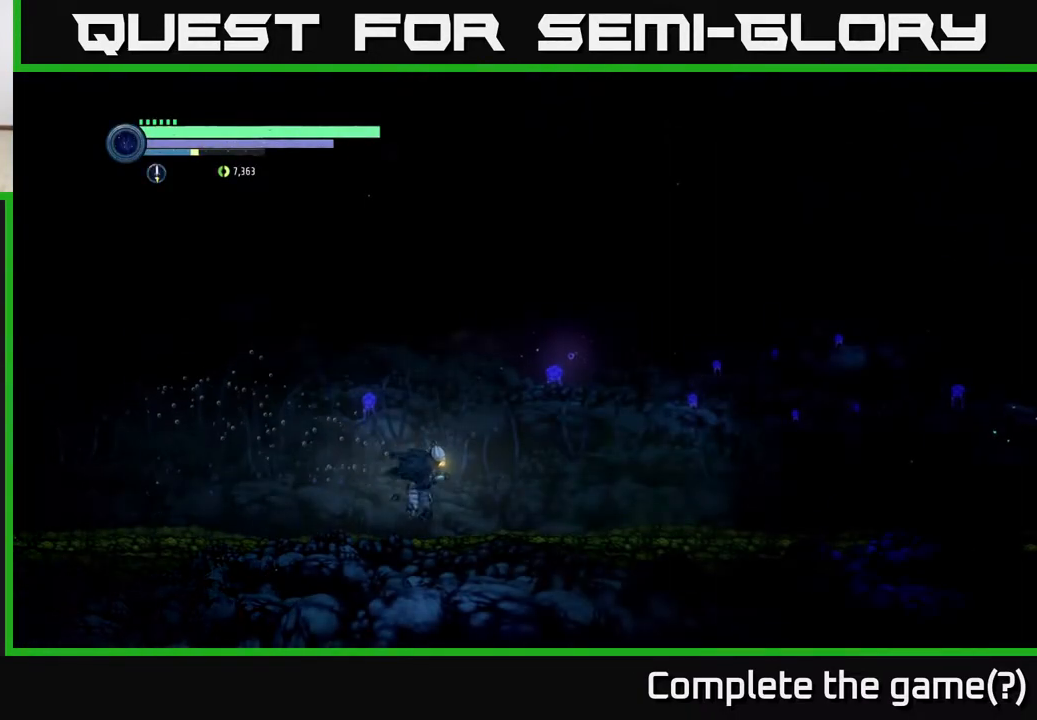
{"buttons": ["R2"], "left_stick": "right", "right_stick": "center", "events": []}
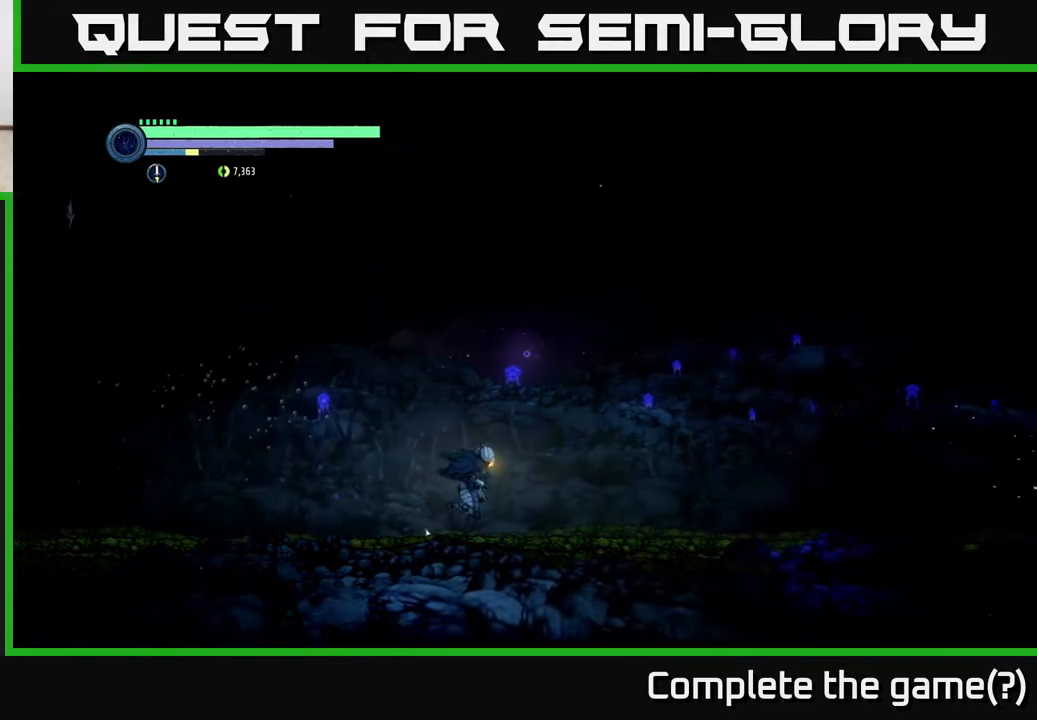
{"buttons": ["R1", "R2"], "left_stick": "right", "right_stick": "center", "events": [[50, "R1", "down"]]}
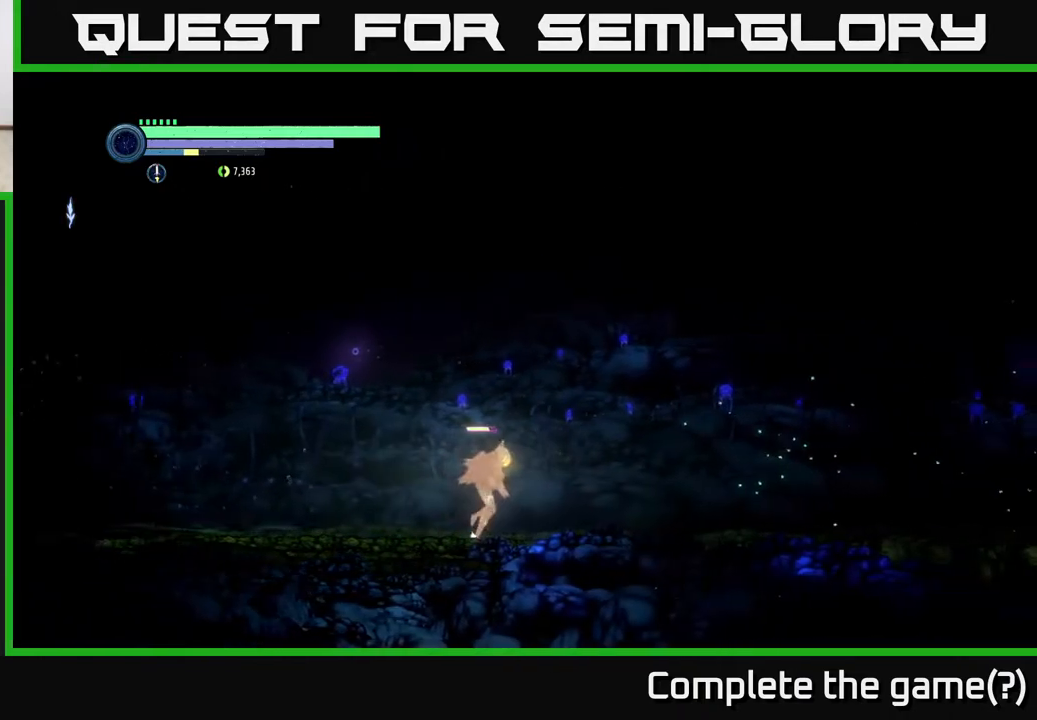
{"buttons": ["R2"], "left_stick": "right", "right_stick": "center", "events": [[67, "R1", "up"]]}
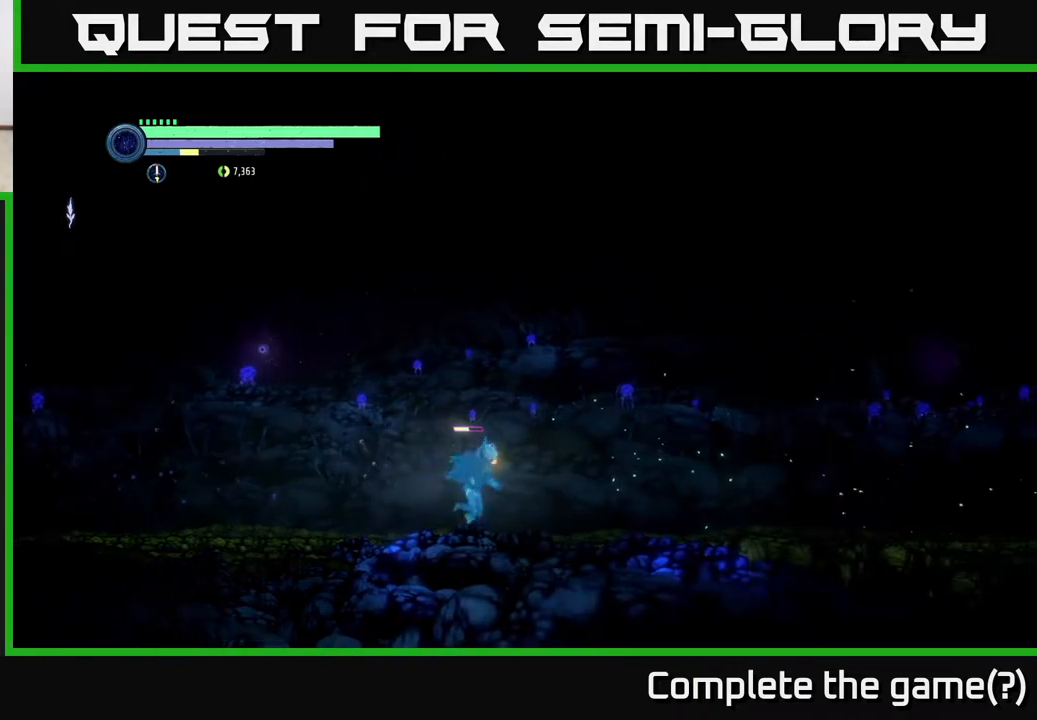
{"buttons": ["R2"], "left_stick": "right", "right_stick": "center", "events": []}
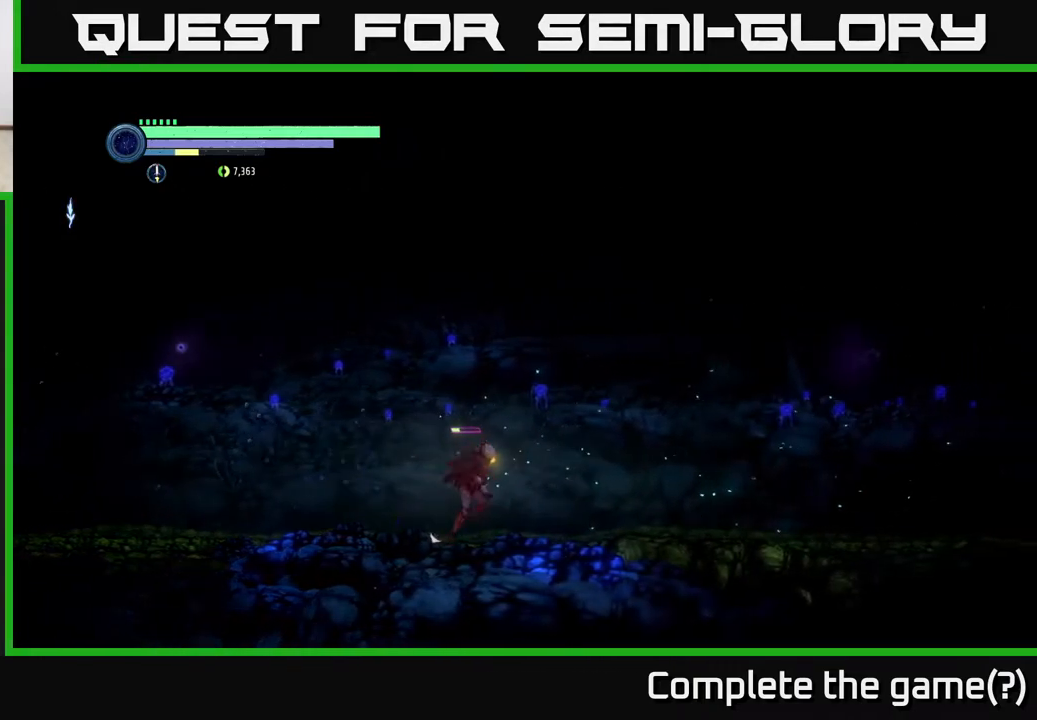
{"buttons": ["R2"], "left_stick": "right", "right_stick": "center", "events": []}
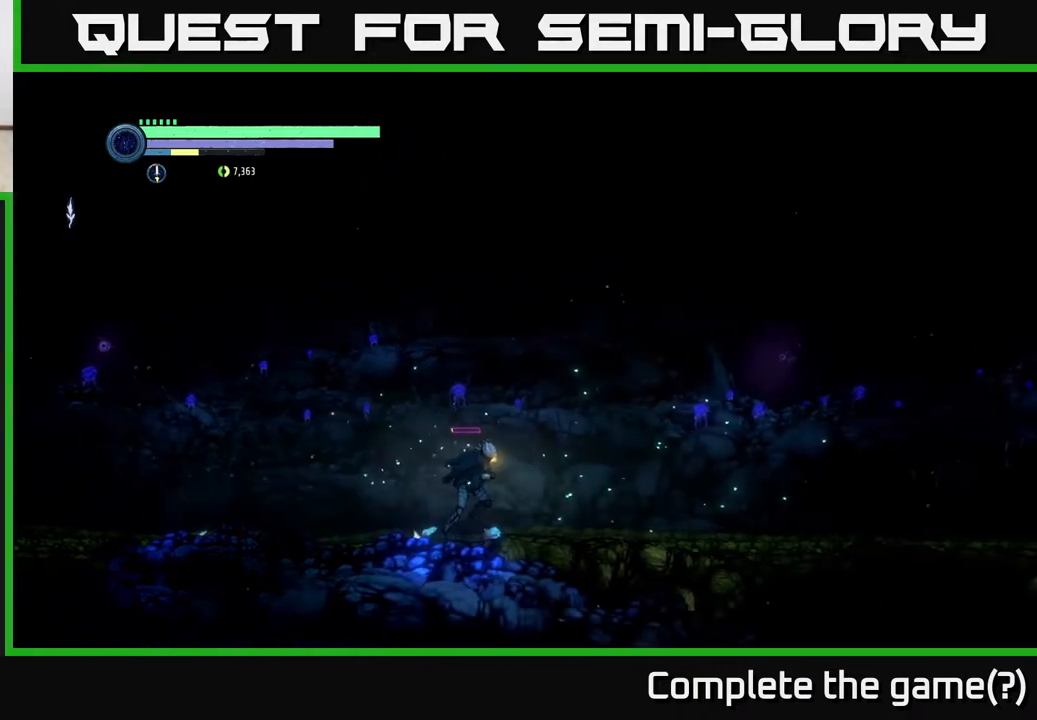
{"buttons": ["R2"], "left_stick": "right", "right_stick": "center", "events": []}
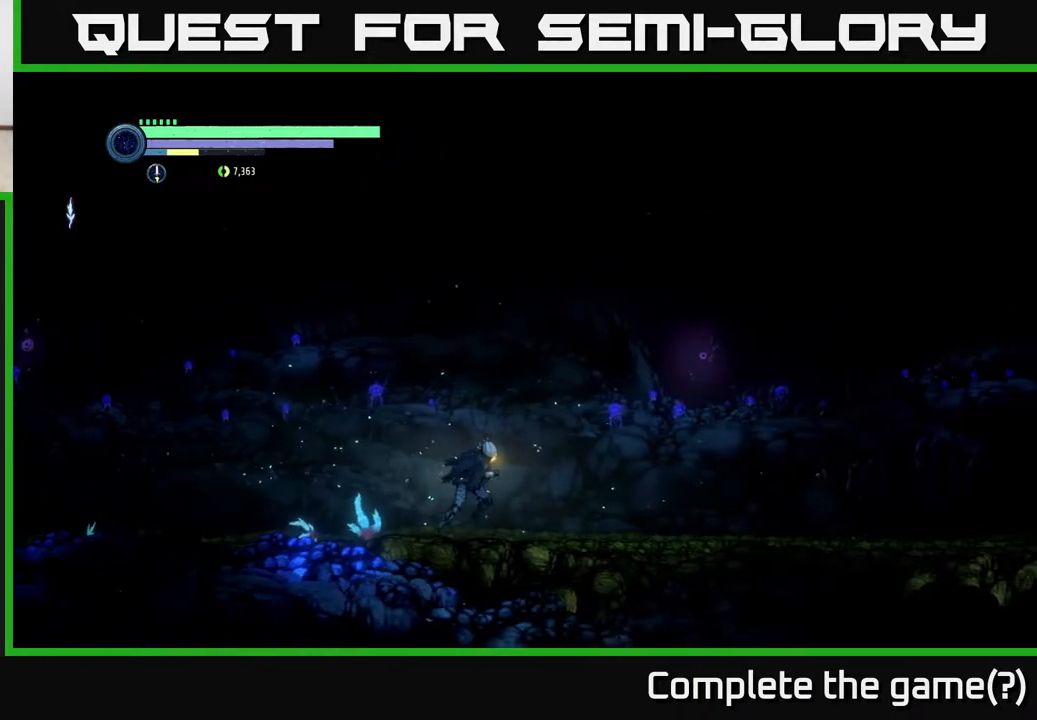
{"buttons": ["R2"], "left_stick": "right", "right_stick": "center", "events": []}